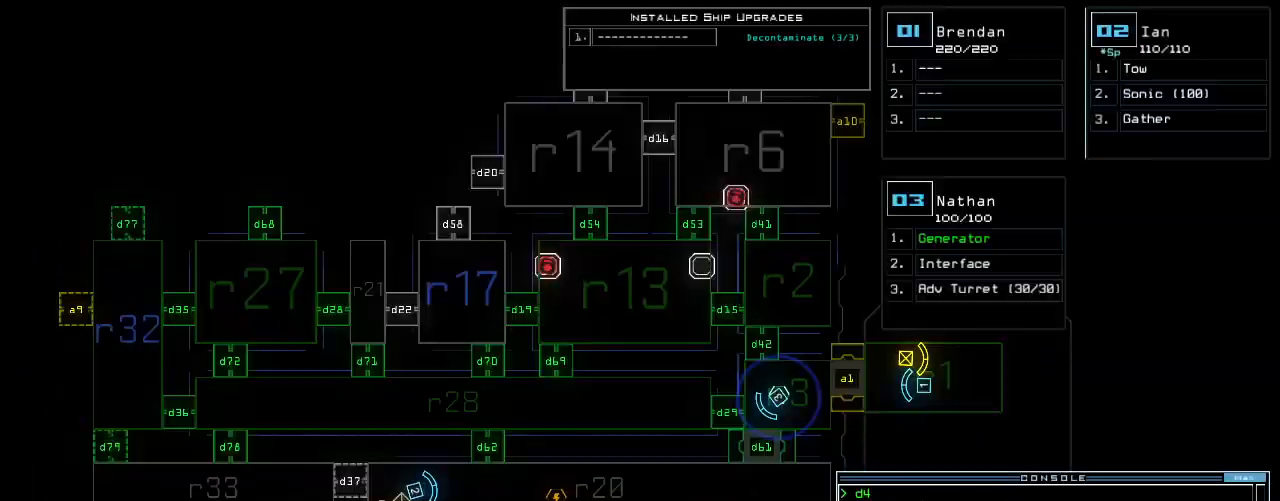
Gameplay with keyboard; each line is a JSON object with the keys held at the frame after it. "events" lists presses ("down") and releases ("up") of ".", "0", "1", "2", "3", "4", "5", "6", "7", "8", "9", "a", "b", "backspace", "c", "caps_lock", "comma", "ctrl_l", "ctrl_r", "d", "down", "e", "equals", "escape", "f", "g", "h", "i", "j", "k", "l", "left", "m", "minus", "n", "o", "p", "q", "quote", "r", "return", "right", "s", "semicolon", "shift_l", "shift_r", "space", "t", "tab", "tilde", "u", "up", "v", "w", "x", "y" and "z" between this image and that frame as [ms after this image, input, new state], when the widget could be followed in between. No other keys are recorded. Mouse input is not recorded.
{"keys": [], "events": [[62, "left", "down"], [208, "left", "up"]]}
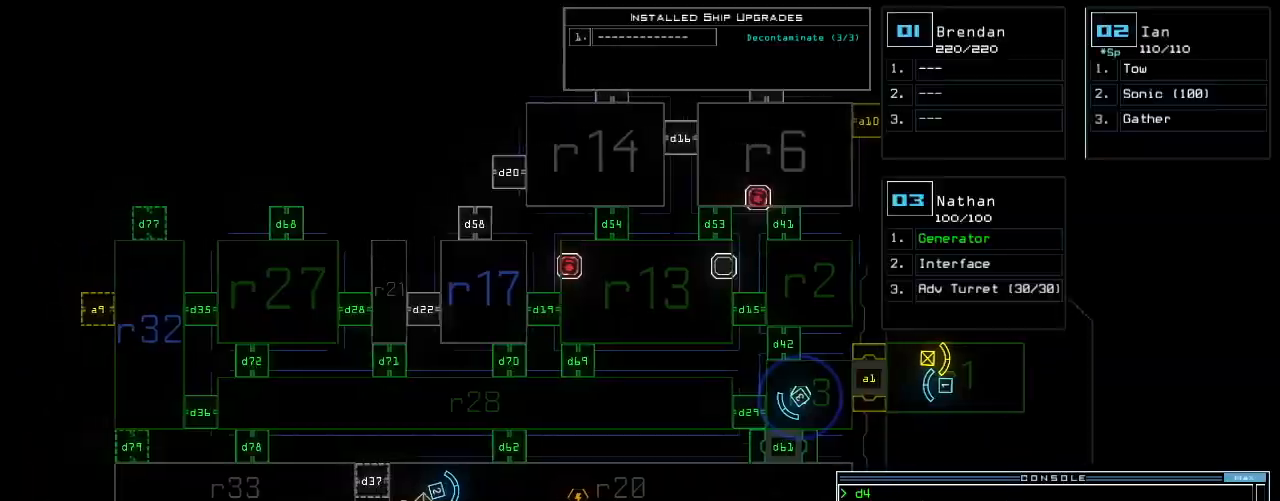
{"keys": [], "events": []}
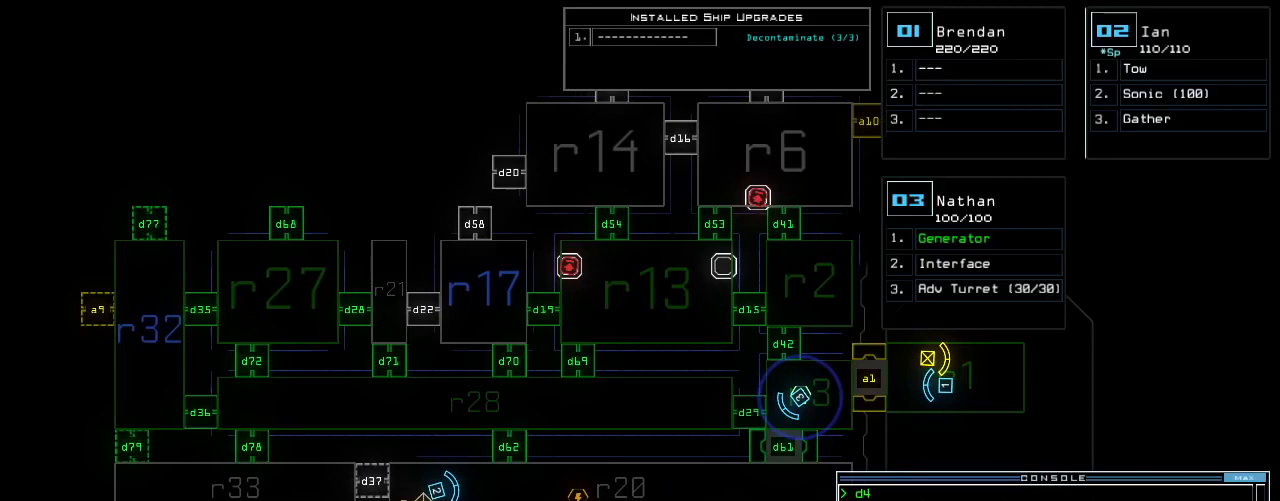
{"keys": [], "events": []}
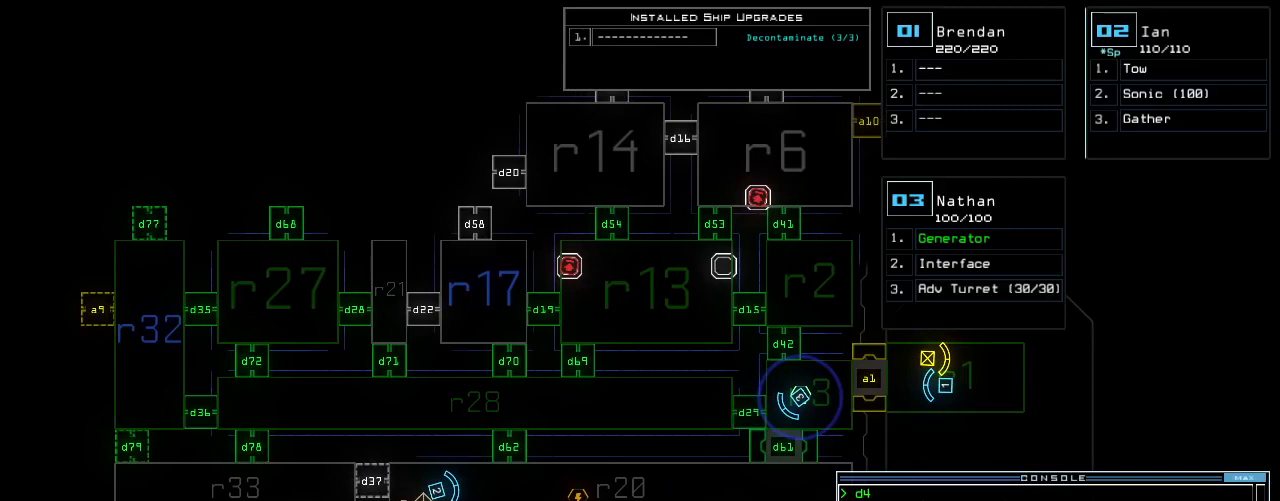
{"keys": [], "events": []}
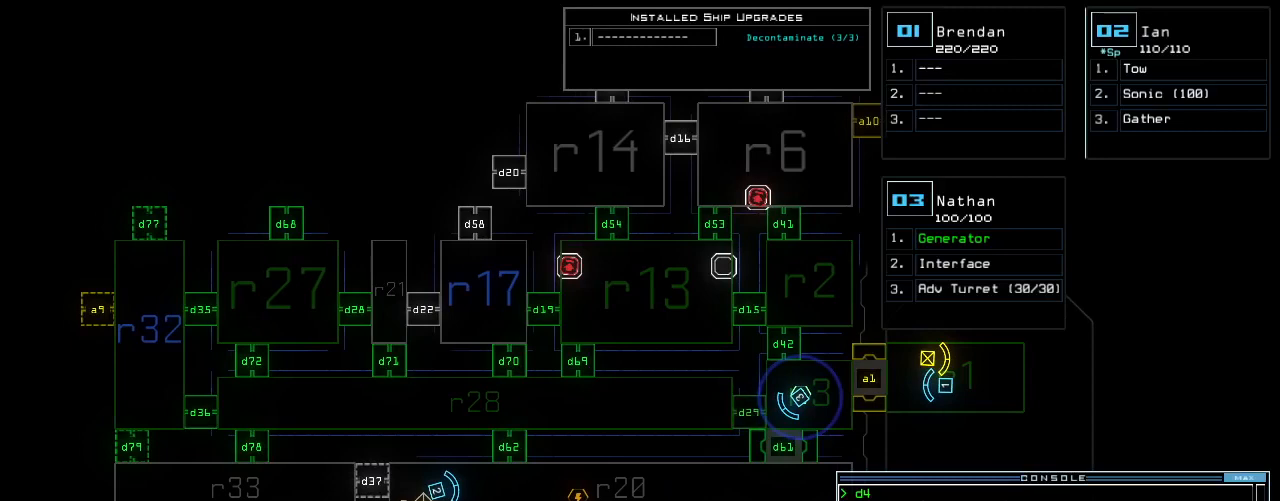
{"keys": [], "events": [[312, "d", "down"], [375, "d", "up"]]}
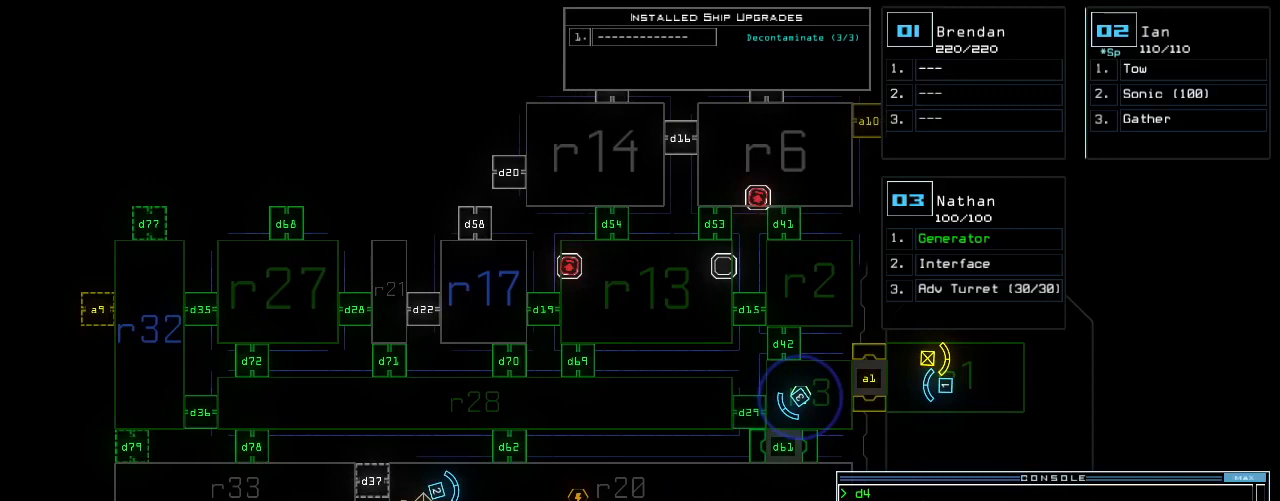
{"keys": [], "events": []}
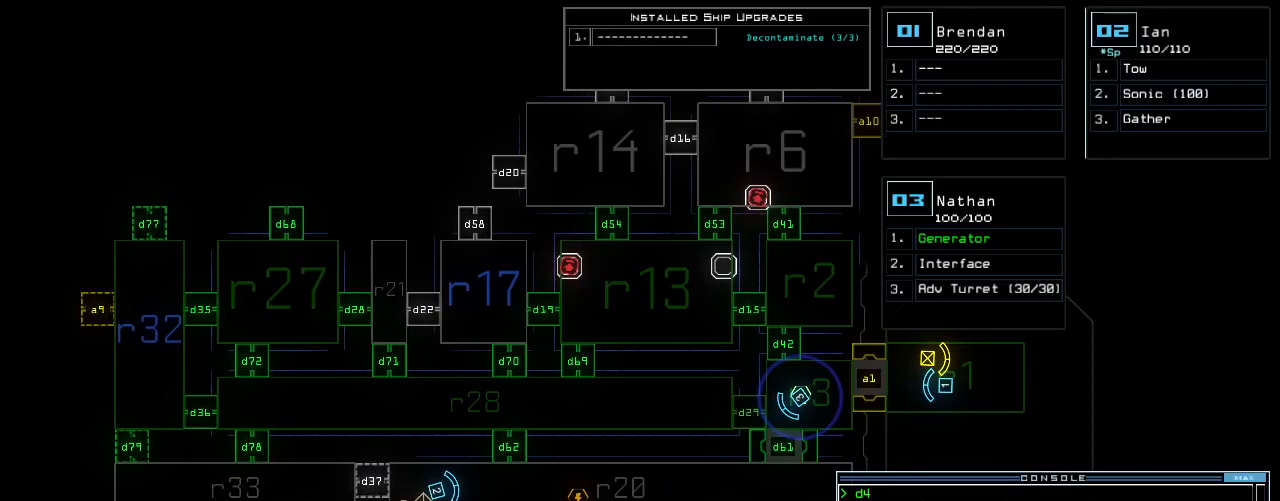
{"keys": [], "events": []}